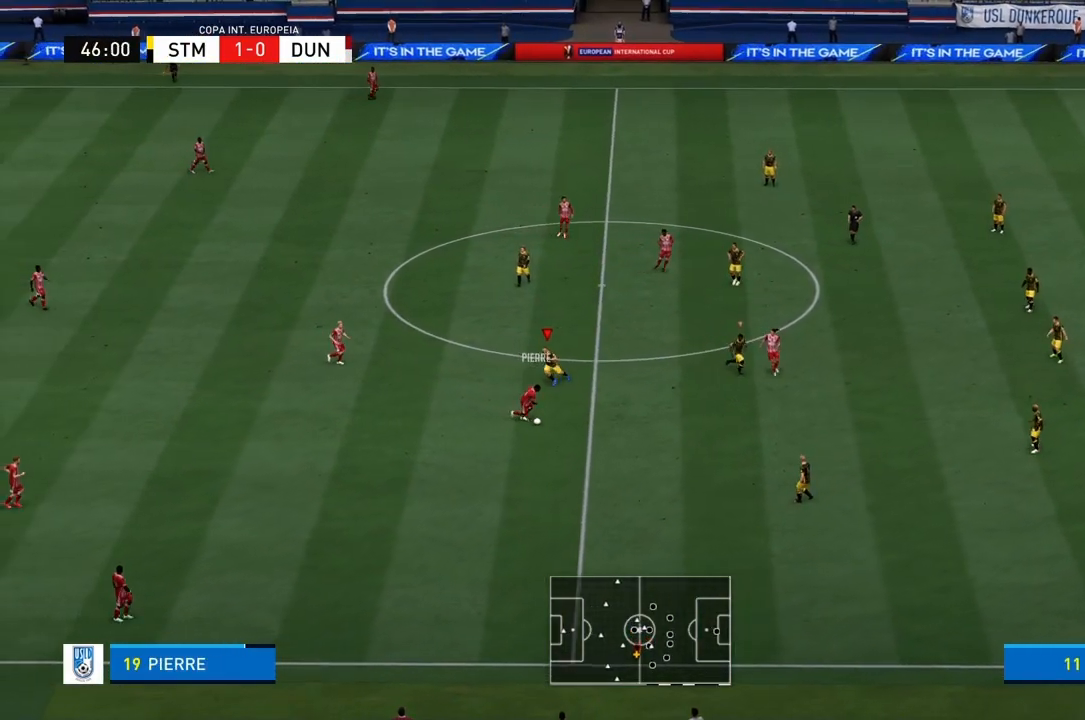
Gameplay with a controller (PlayStation layout); each line is a JSON object with the inputs held at the frame after it. "events" lists button and stick changes between this image and that frame as [ms after this image, input, new state], when the widget could be followed in between. Not read: L3 R3.
{"buttons": ["R1"], "left_stick": "down-right", "right_stick": "center", "events": []}
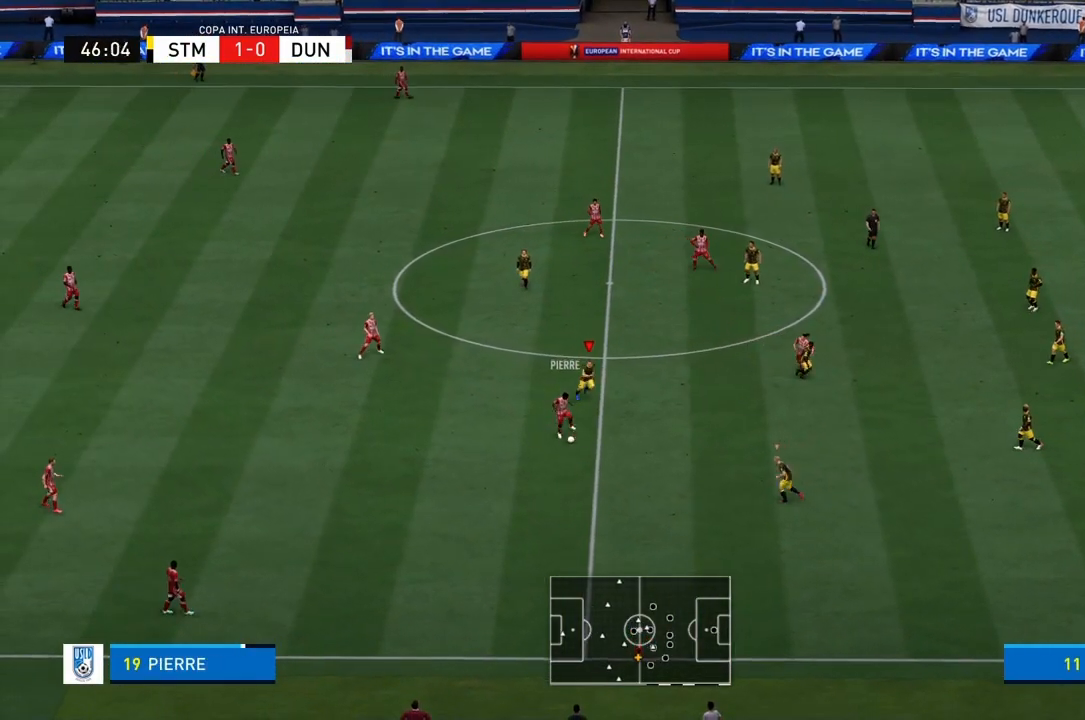
{"buttons": ["CROSS", "R1"], "left_stick": "down", "right_stick": "center", "events": [[233, "left_stick", "down"], [467, "CROSS", "down"]]}
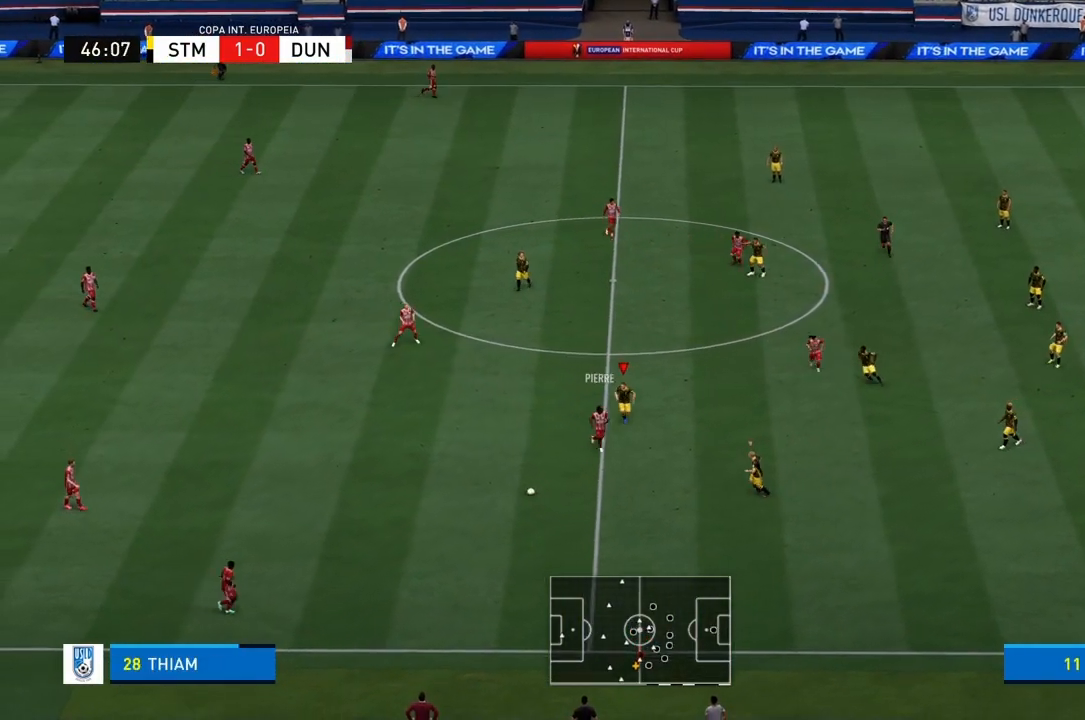
{"buttons": ["CROSS", "R1"], "left_stick": "center", "right_stick": "center", "events": [[367, "left_stick", "center"]]}
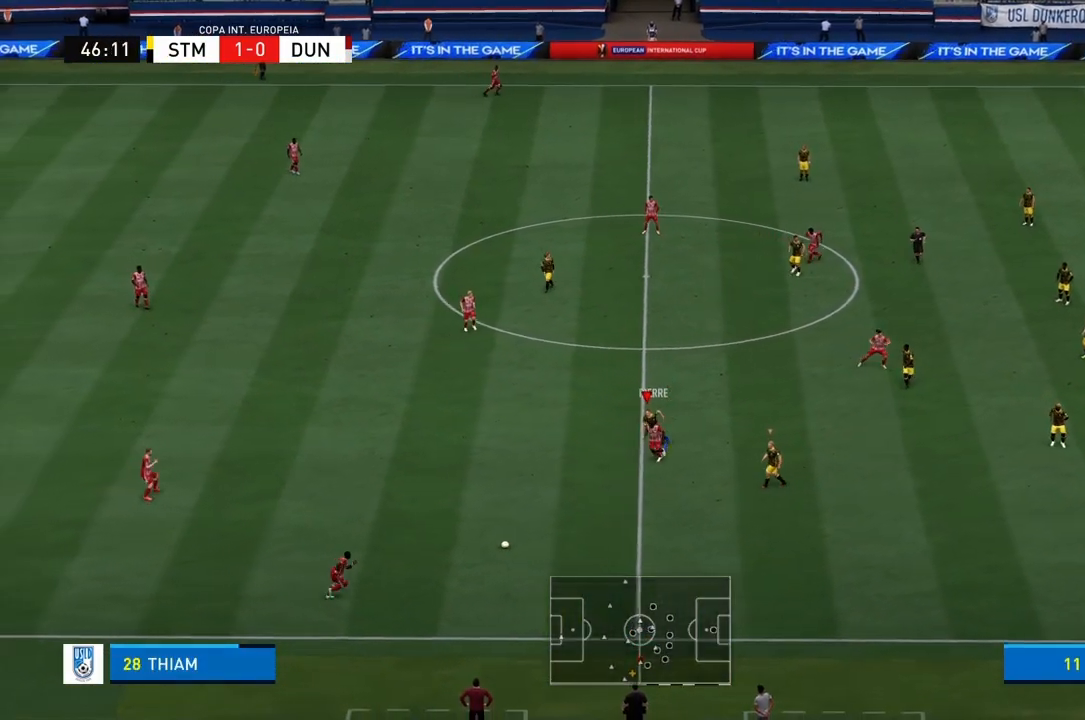
{"buttons": ["CROSS", "R1"], "left_stick": "down-right", "right_stick": "center", "events": [[267, "left_stick", "down-right"]]}
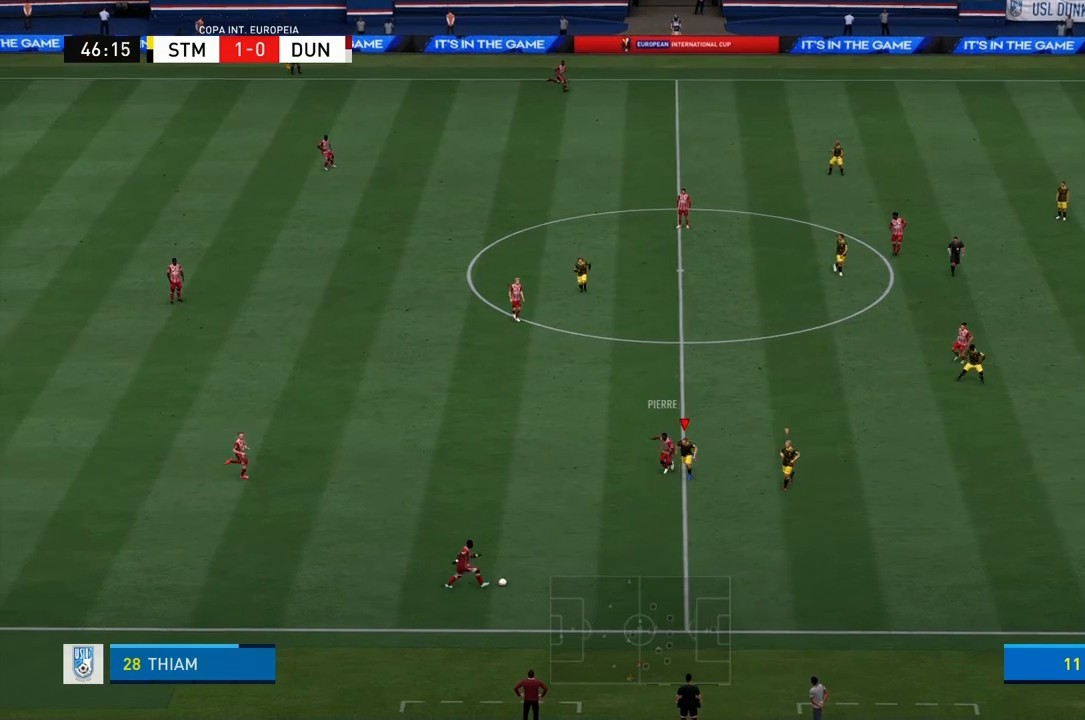
{"buttons": [], "left_stick": "down", "right_stick": "center", "events": [[34, "left_stick", "down"], [334, "CROSS", "up"], [367, "R1", "up"]]}
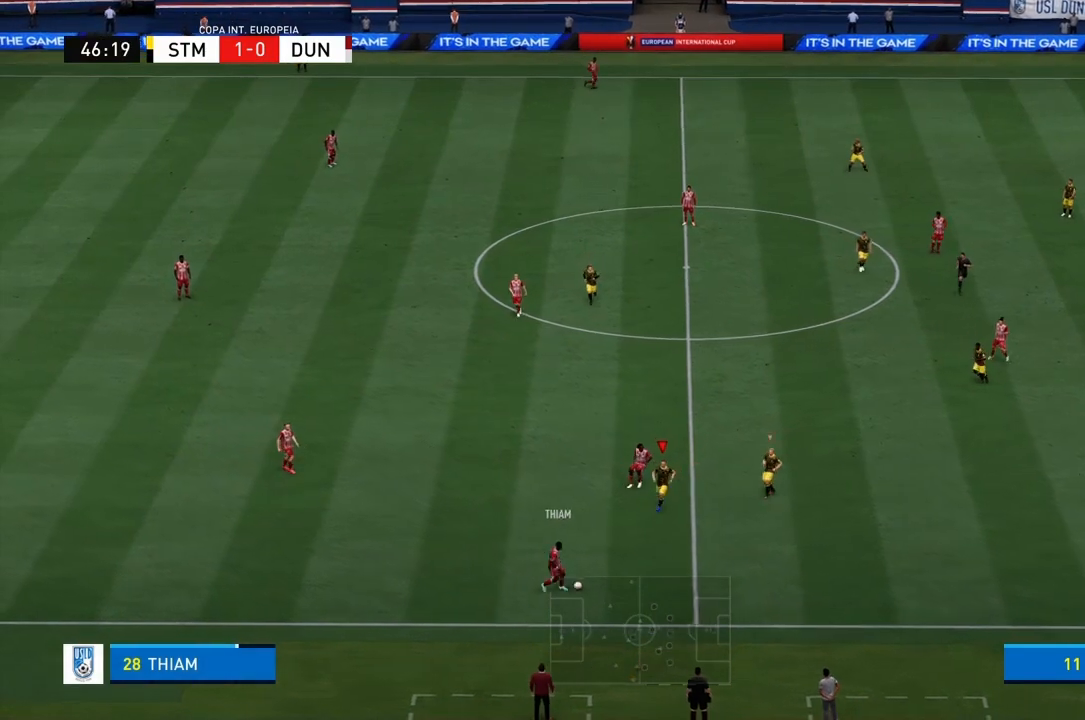
{"buttons": ["R1"], "left_stick": "down-right", "right_stick": "center", "events": [[33, "left_stick", "down-right"], [200, "R1", "down"]]}
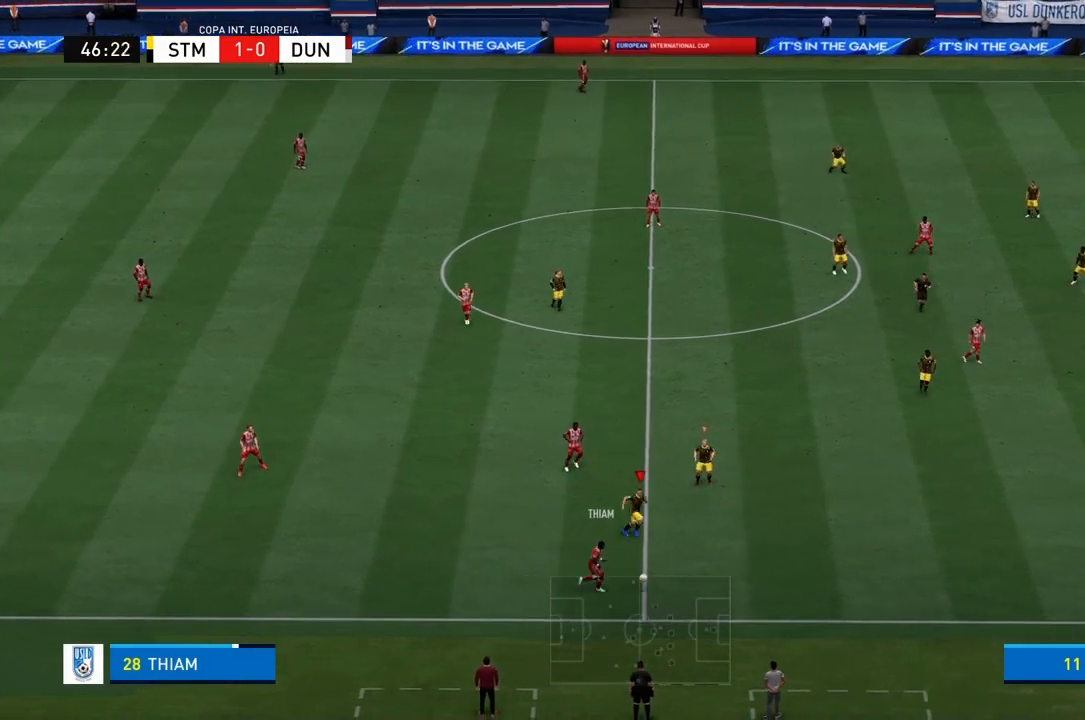
{"buttons": ["R1"], "left_stick": "down-right", "right_stick": "center", "events": []}
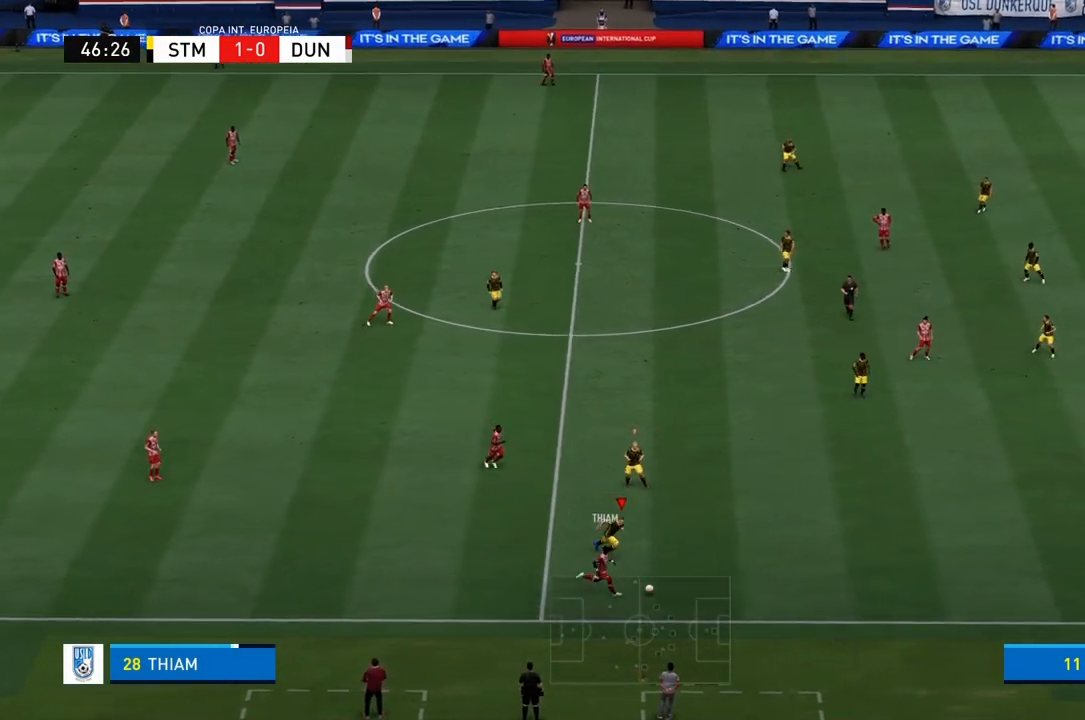
{"buttons": ["CROSS", "R1"], "left_stick": "down-right", "right_stick": "center", "events": [[467, "CROSS", "down"]]}
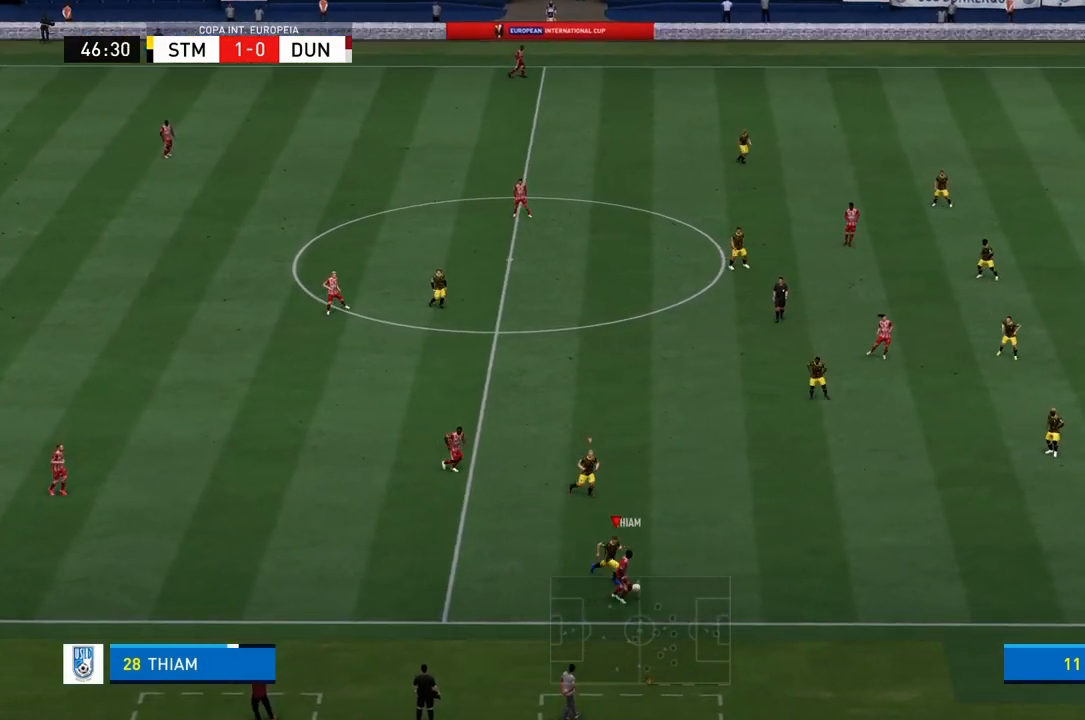
{"buttons": ["CROSS", "R1"], "left_stick": "right", "right_stick": "center", "events": [[267, "left_stick", "right"]]}